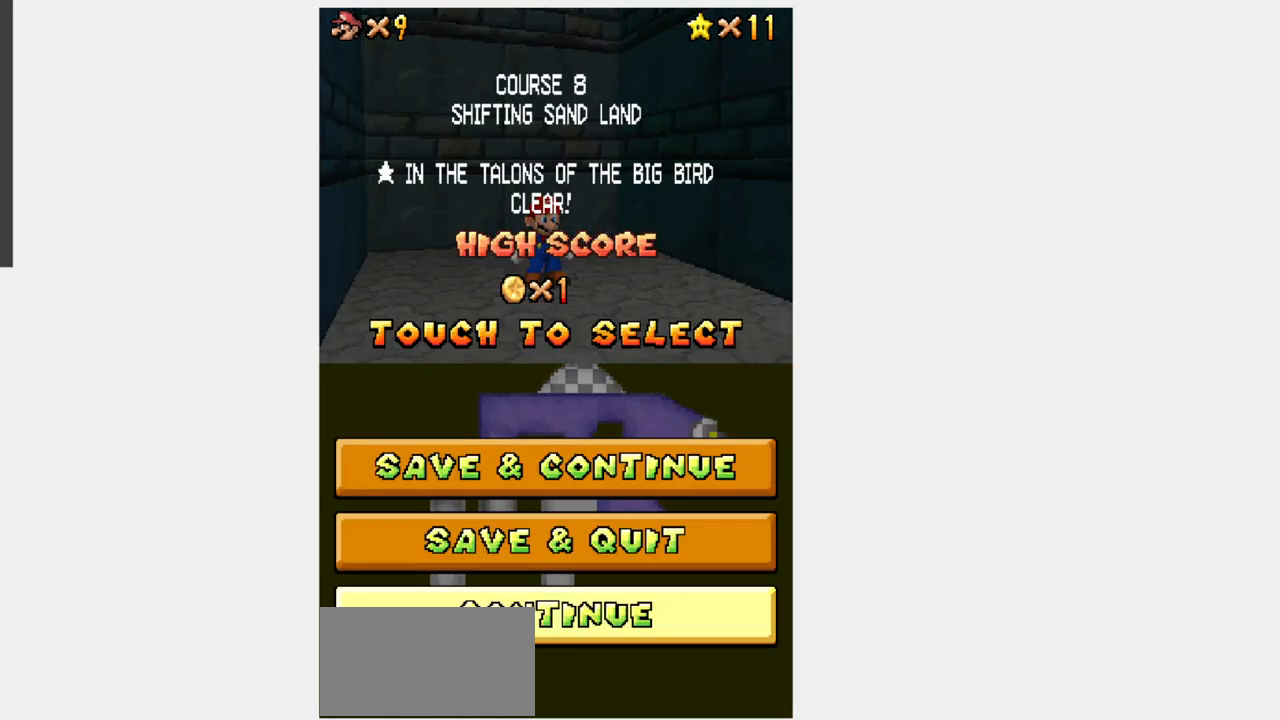
Gameplay with a controller (Nintendo layout); each line is a JSON object with the inputs held at the frame after it. "events" lists button and stick changes between this image and that frame as [ms after this image, input, new state], when the widget could be followed in between. Not read: L3 R3.
{"buttons": ["Y", "DPAD_UP", "DPAD_LEFT"], "events": [[133, "DPAD_UP", "down"], [133, "Y", "down"], [400, "DPAD_LEFT", "down"]]}
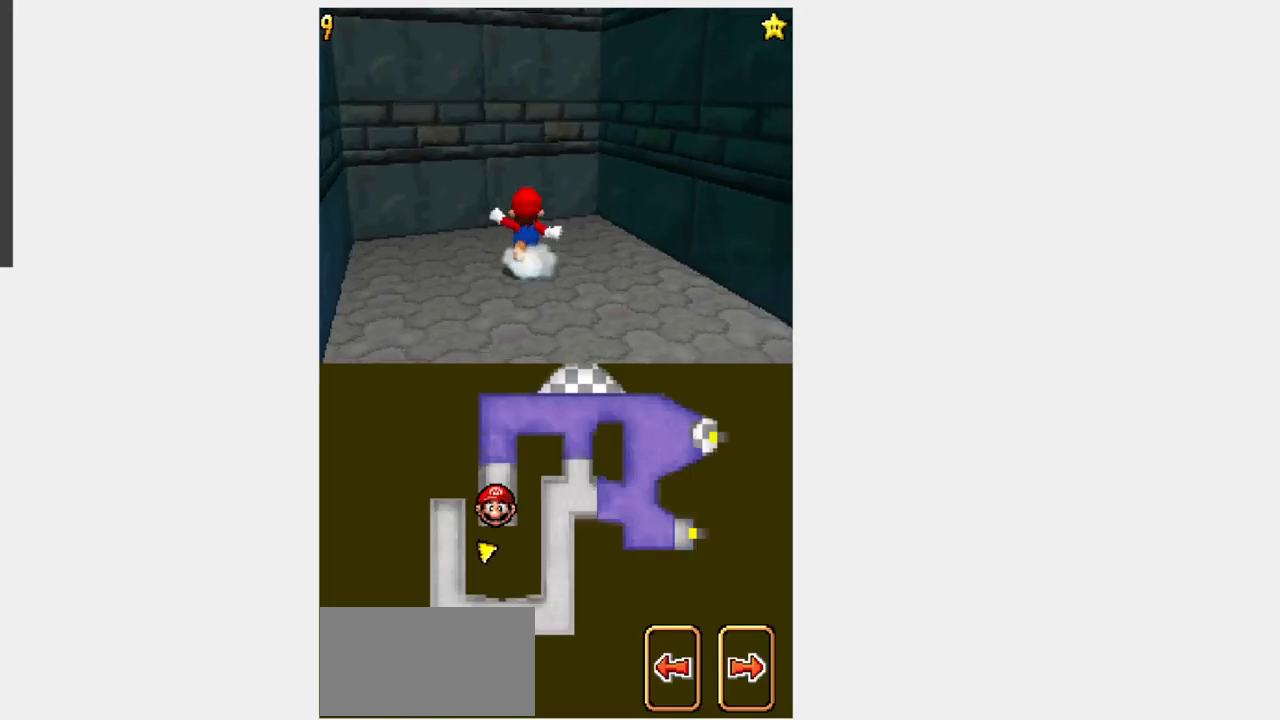
{"buttons": ["B", "Y", "R1", "DPAD_UP"], "events": [[67, "R1", "down"], [100, "B", "down"], [117, "DPAD_LEFT", "up"]]}
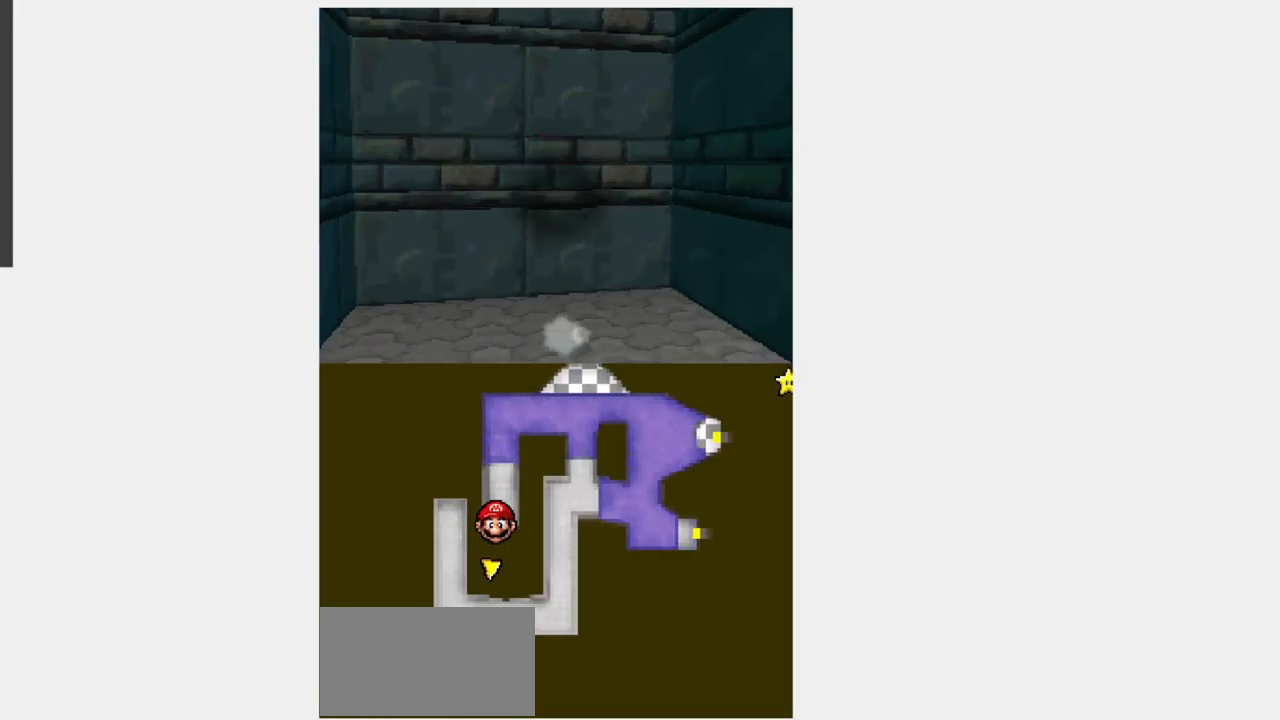
{"buttons": [], "events": [[117, "R1", "up"], [150, "B", "up"], [250, "Y", "up"], [300, "DPAD_UP", "up"]]}
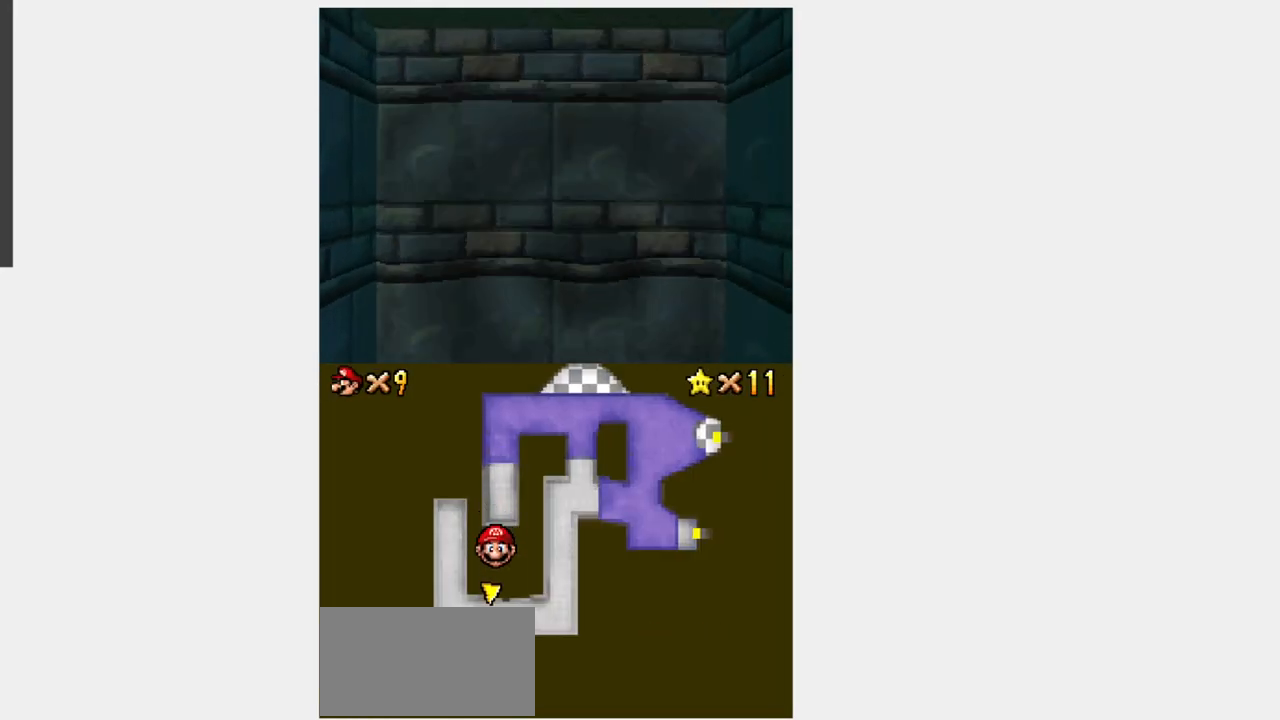
{"buttons": [], "events": []}
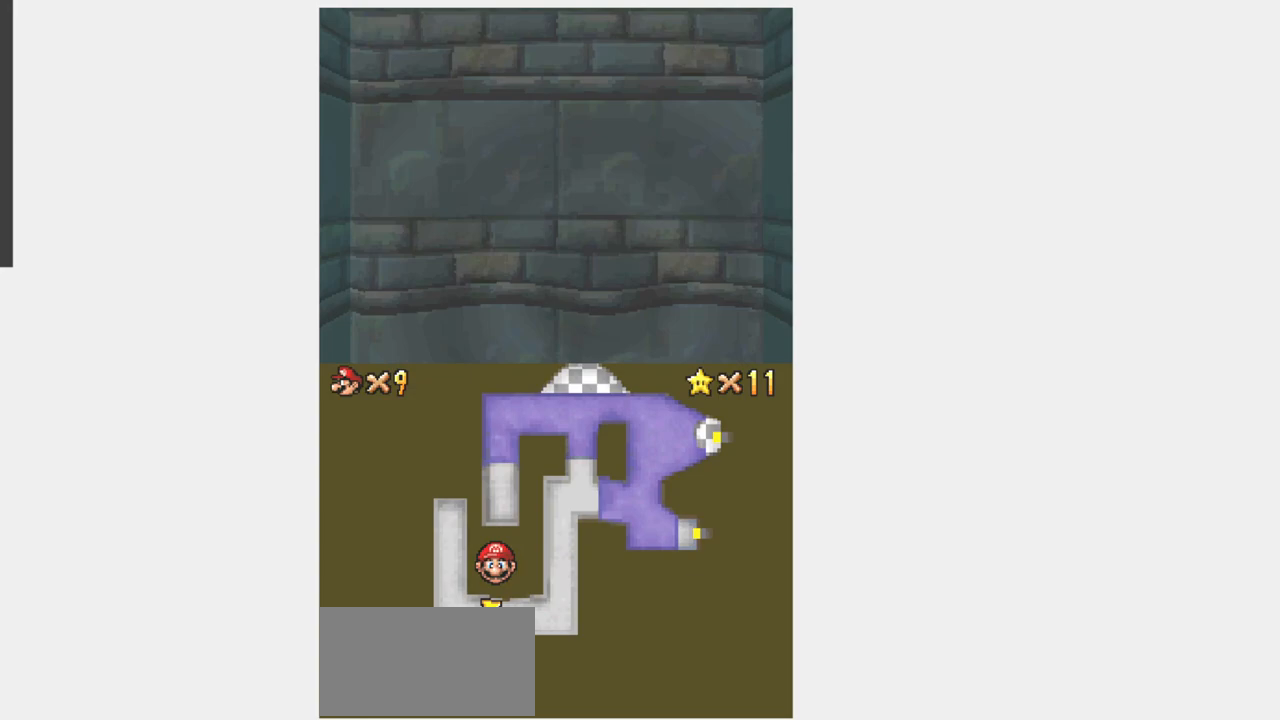
{"buttons": [], "events": []}
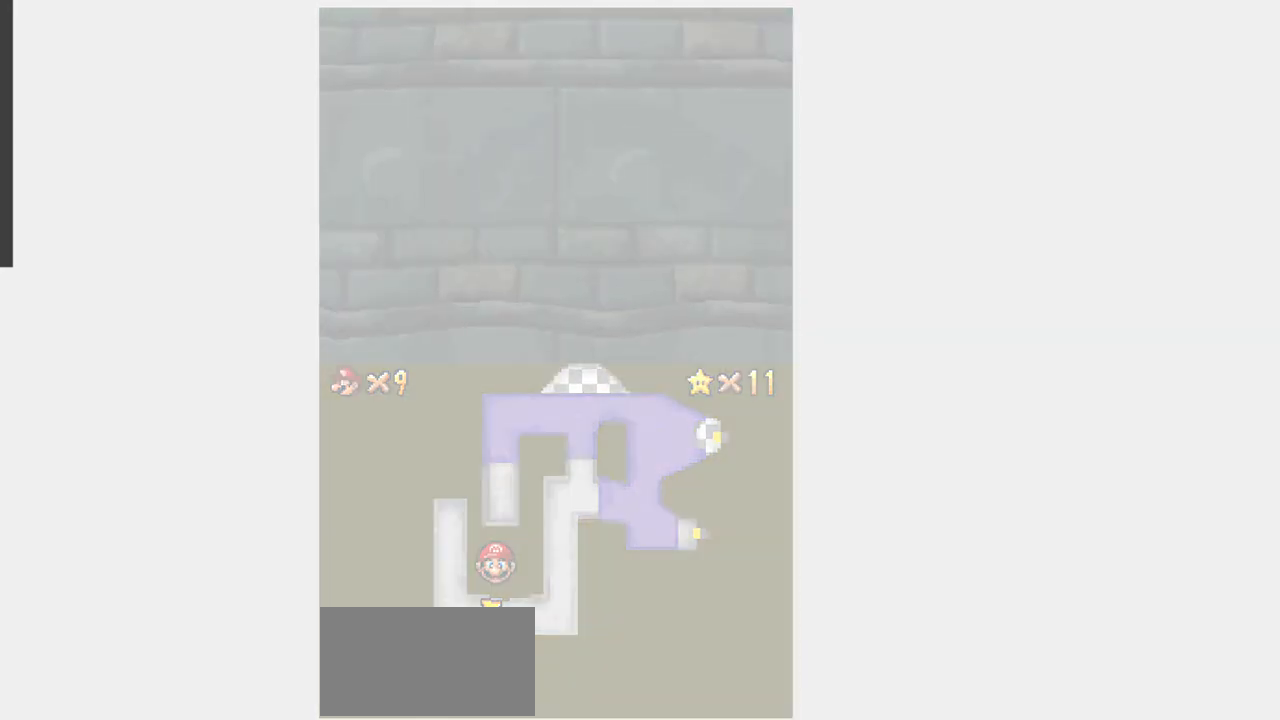
{"buttons": [], "events": []}
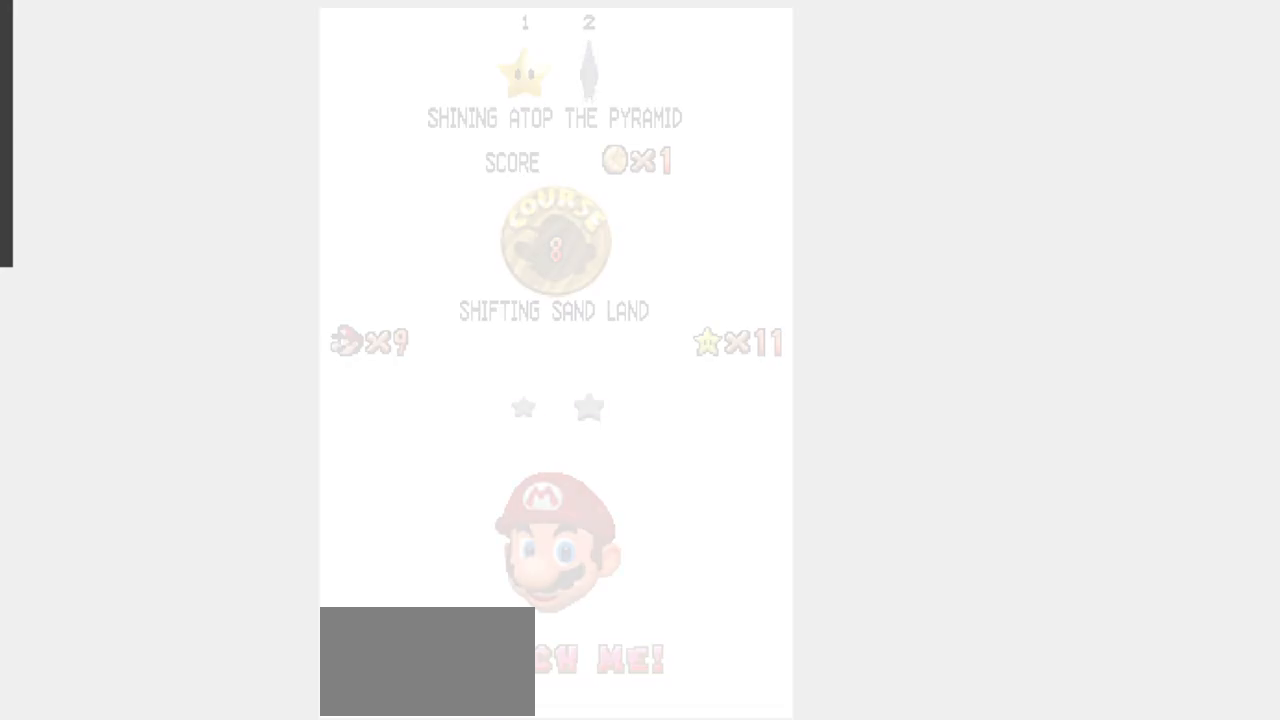
{"buttons": [], "events": []}
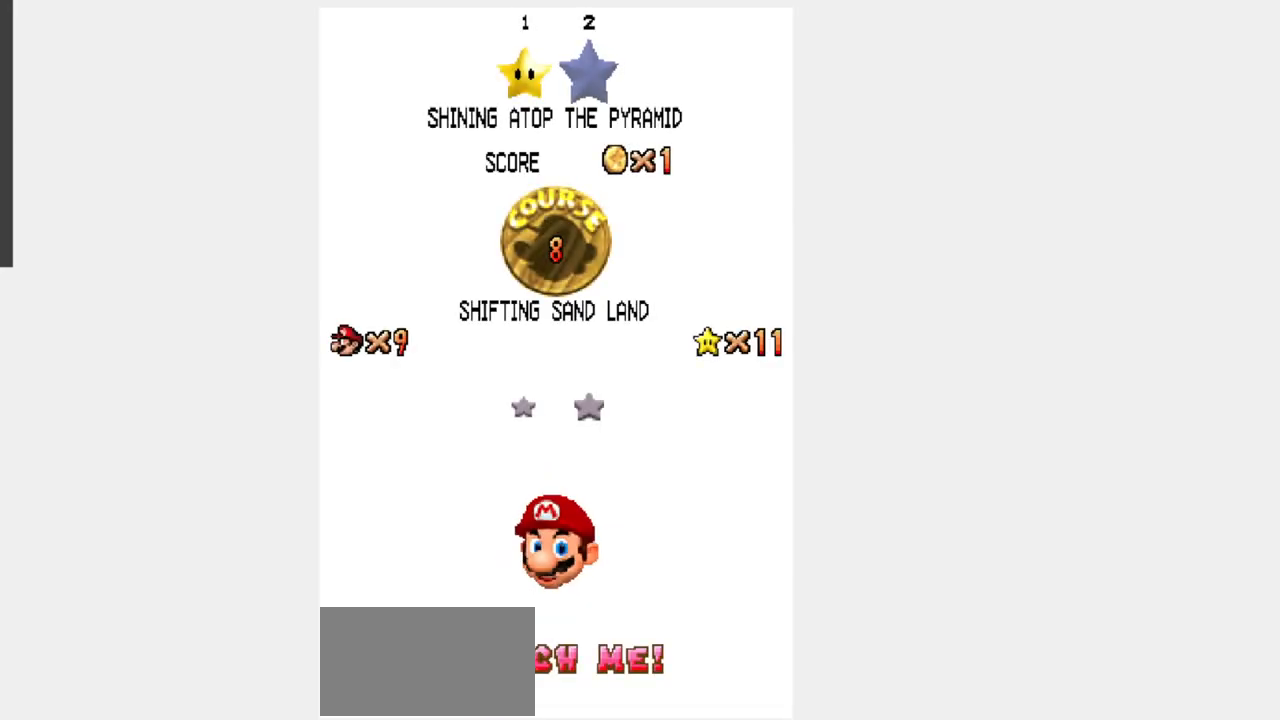
{"buttons": [], "events": []}
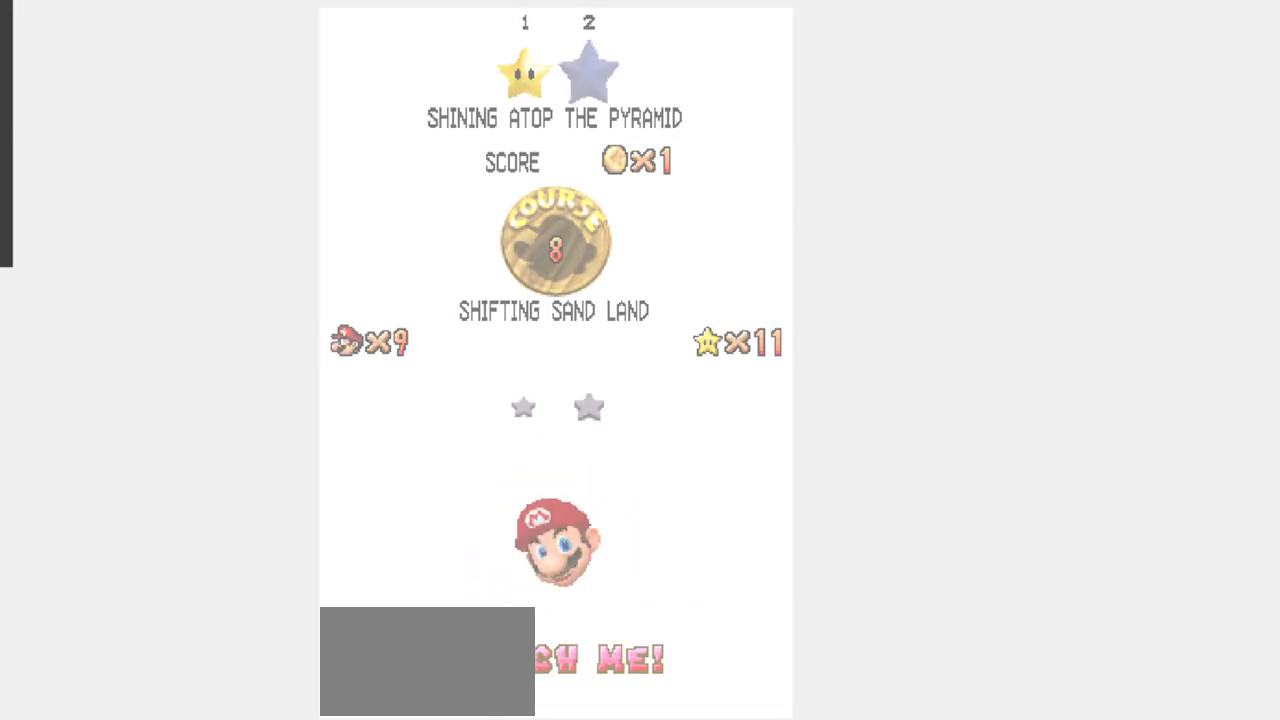
{"buttons": [], "events": []}
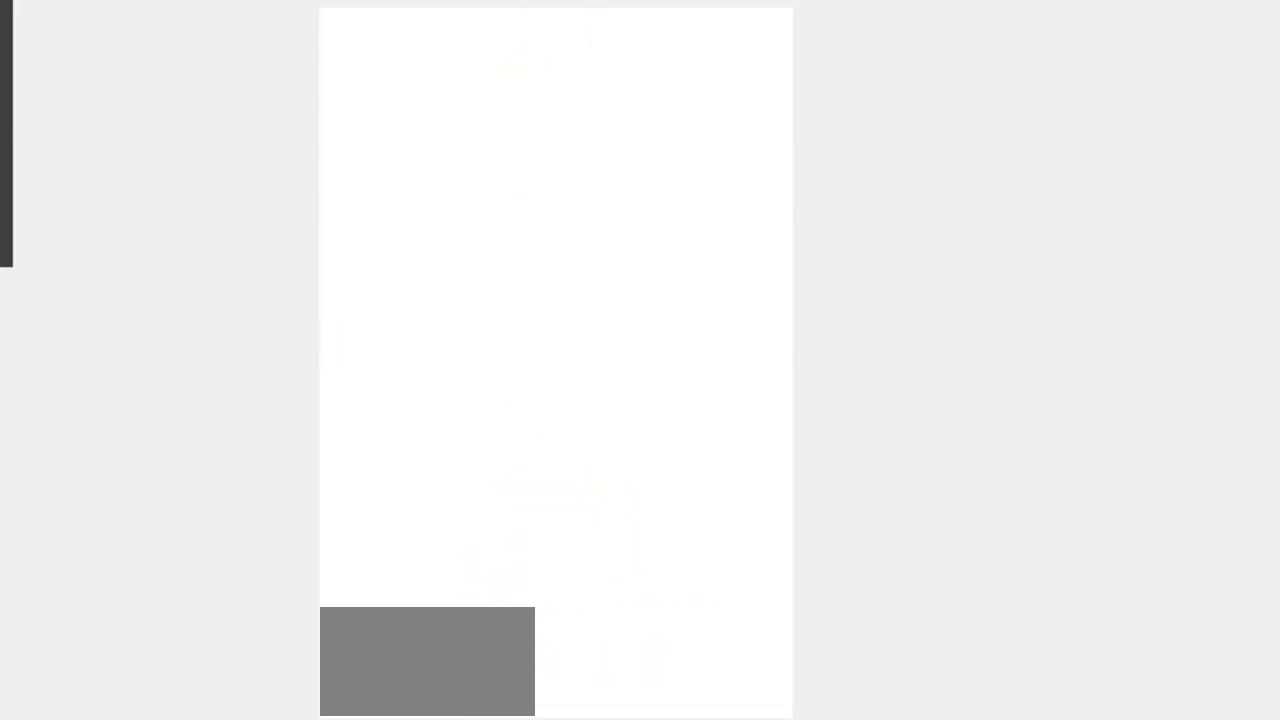
{"buttons": [], "events": []}
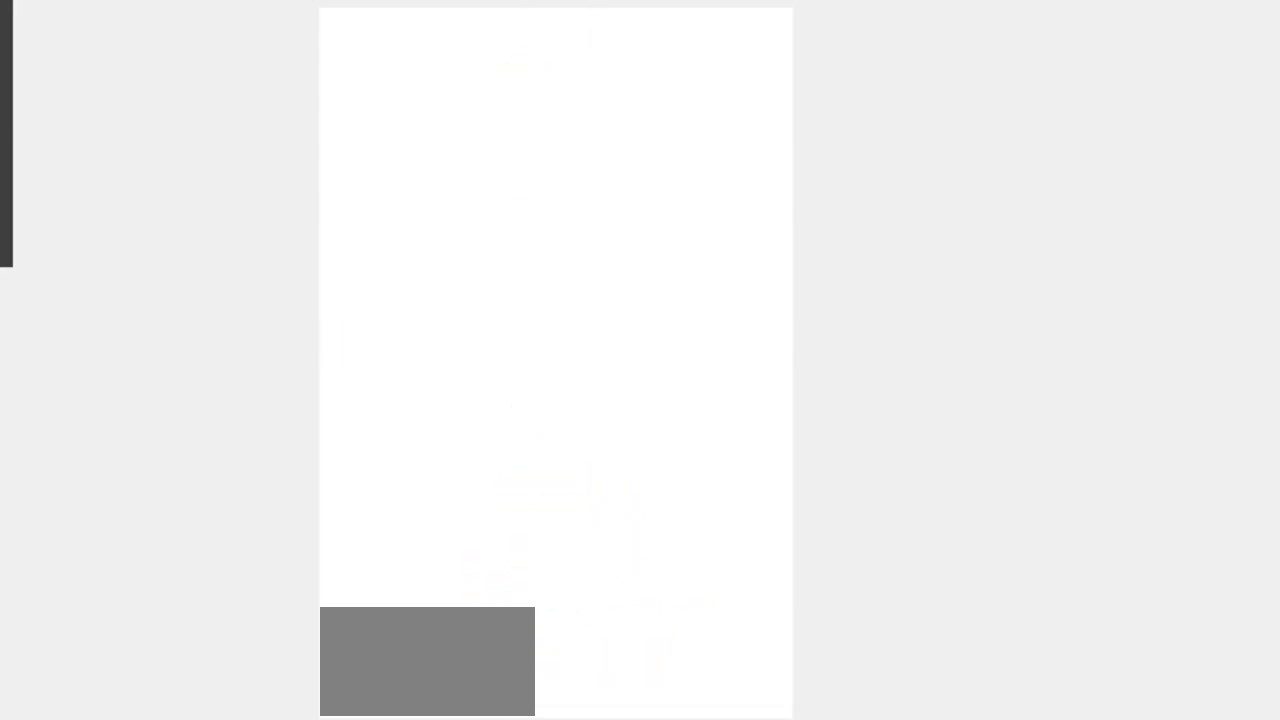
{"buttons": [], "events": []}
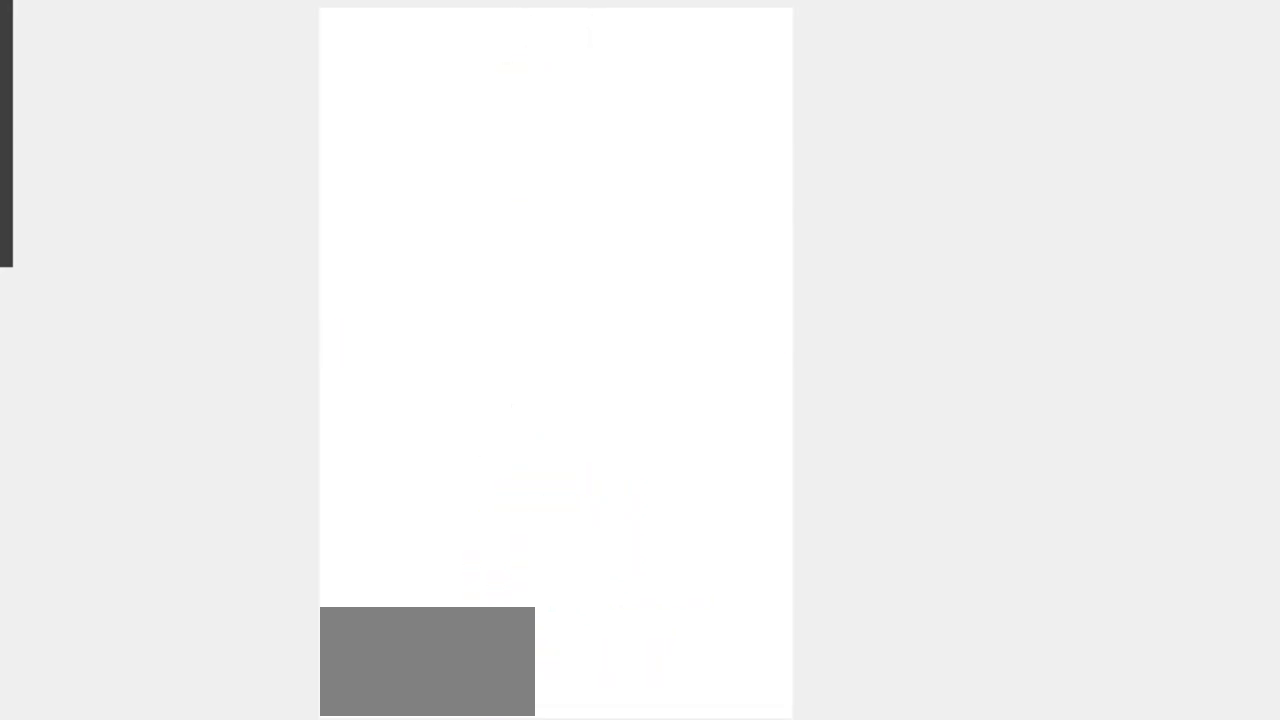
{"buttons": [], "events": []}
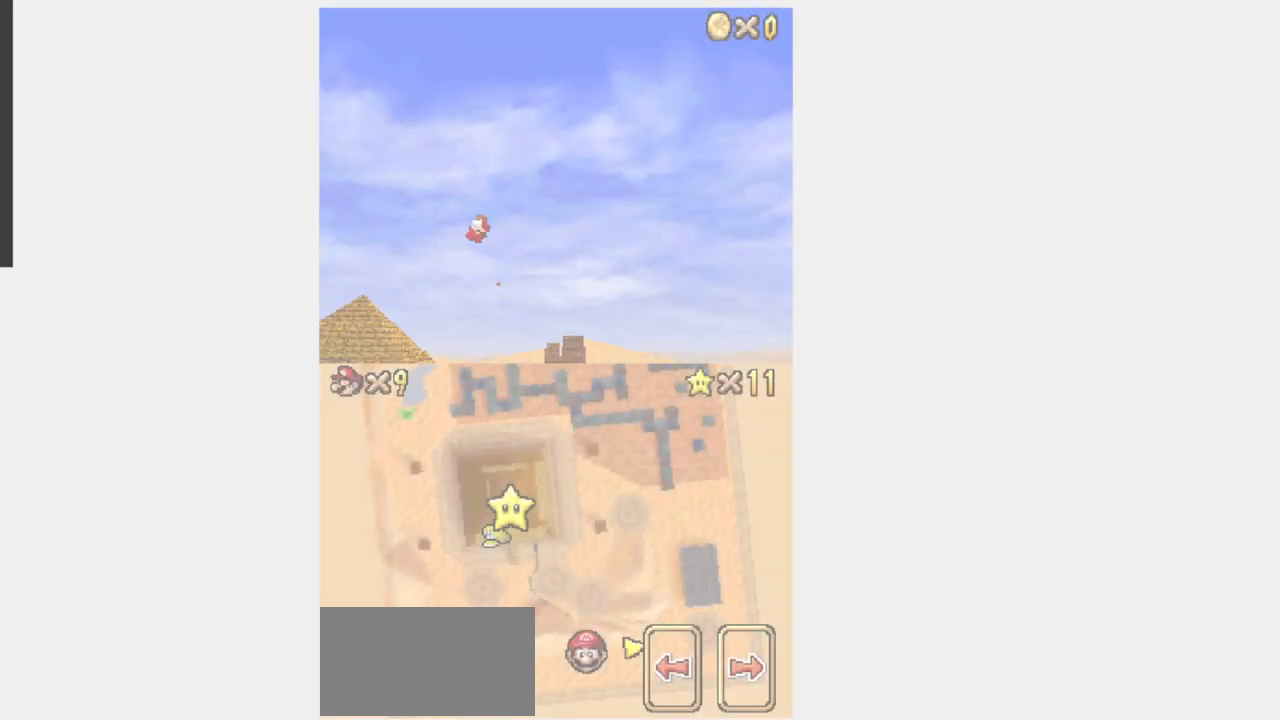
{"buttons": [], "events": []}
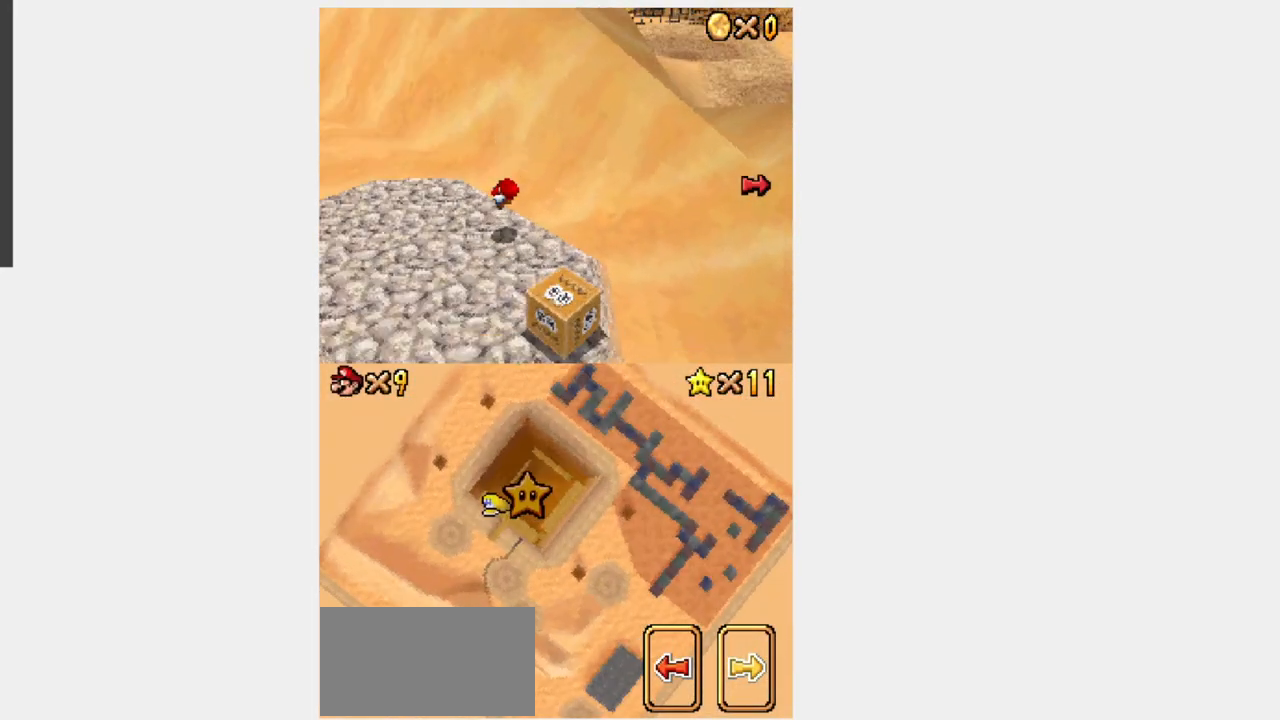
{"buttons": ["Y", "DPAD_UP"], "events": [[433, "DPAD_UP", "down"], [433, "Y", "down"]]}
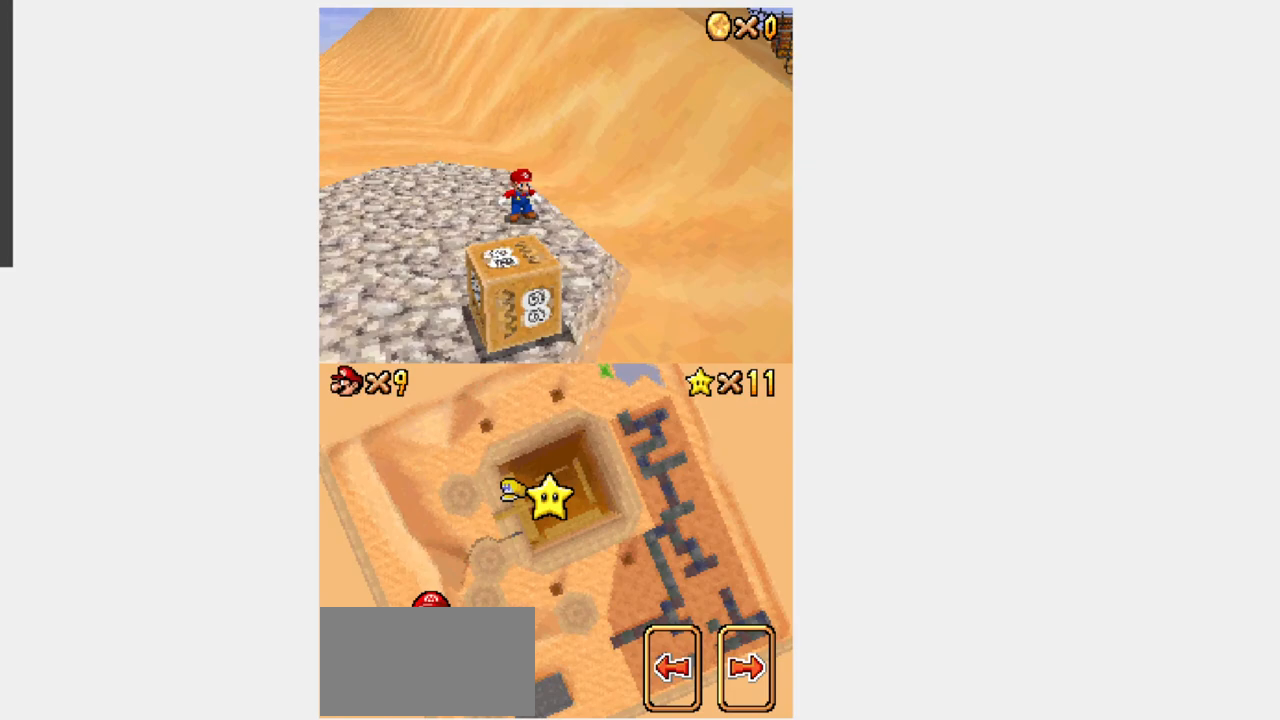
{"buttons": ["Y", "DPAD_UP"], "events": []}
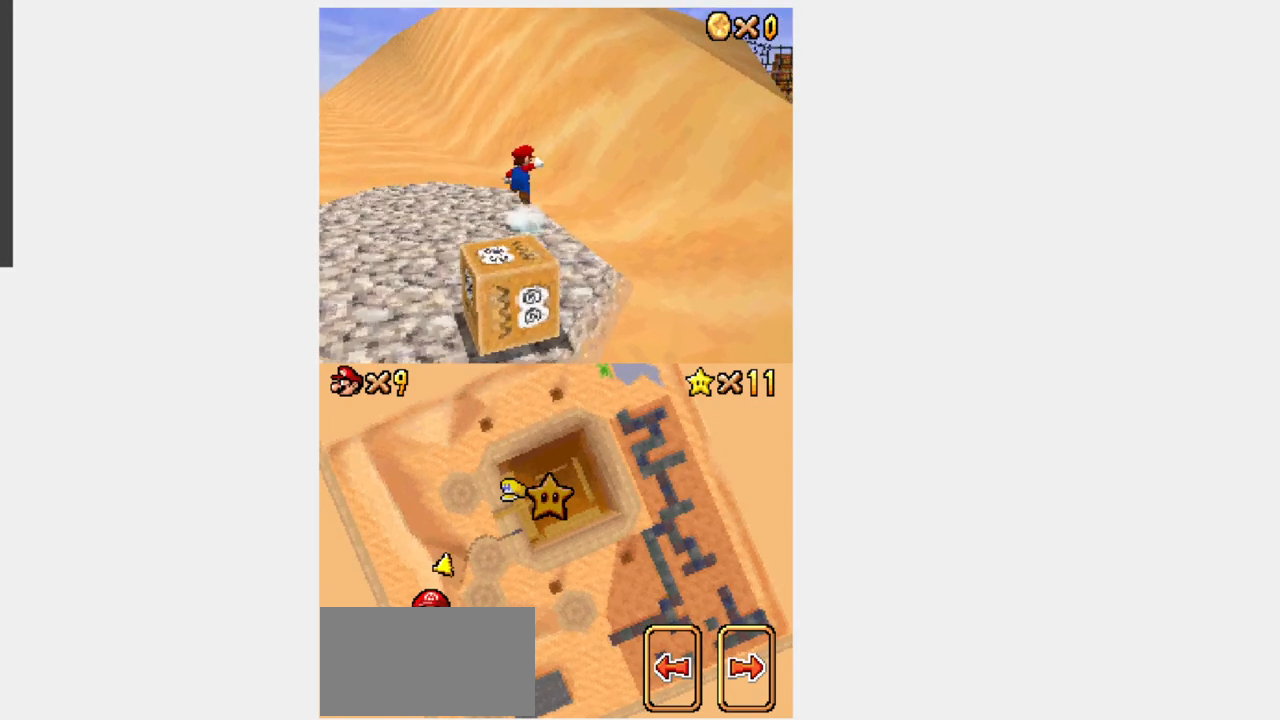
{"buttons": ["Y", "DPAD_UP", "DPAD_LEFT"], "events": [[17, "DPAD_LEFT", "down"], [417, "B", "down"], [467, "B", "up"]]}
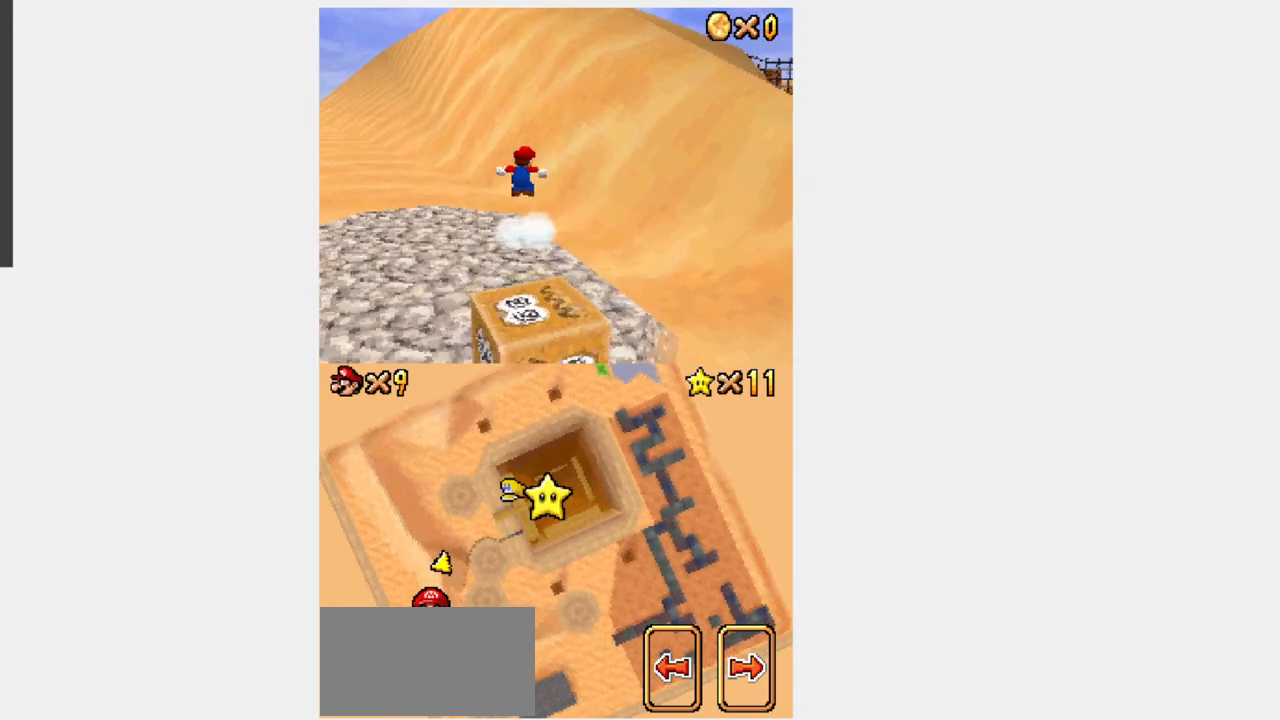
{"buttons": ["Y", "DPAD_UP", "DPAD_RIGHT"], "events": [[100, "DPAD_LEFT", "up"], [317, "DPAD_LEFT", "down"], [367, "DPAD_LEFT", "up"], [450, "DPAD_RIGHT", "down"]]}
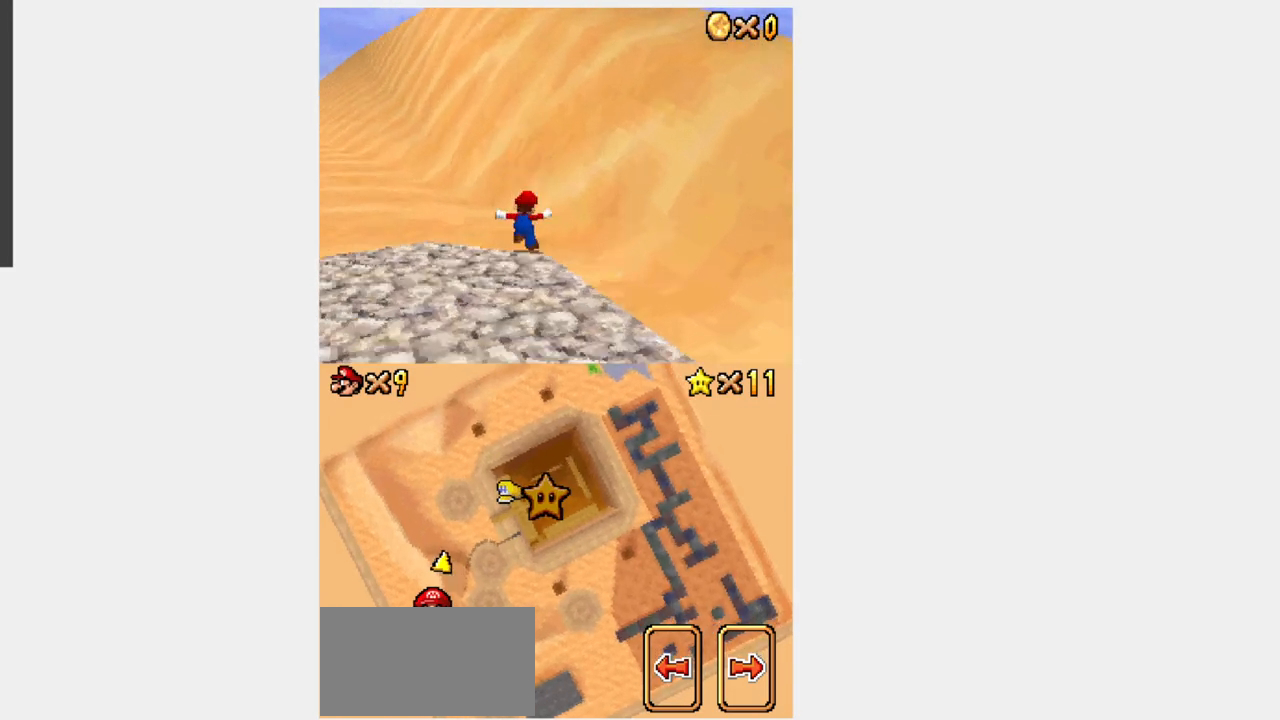
{"buttons": ["B", "Y", "DPAD_UP"], "events": [[117, "B", "down"], [317, "DPAD_RIGHT", "up"]]}
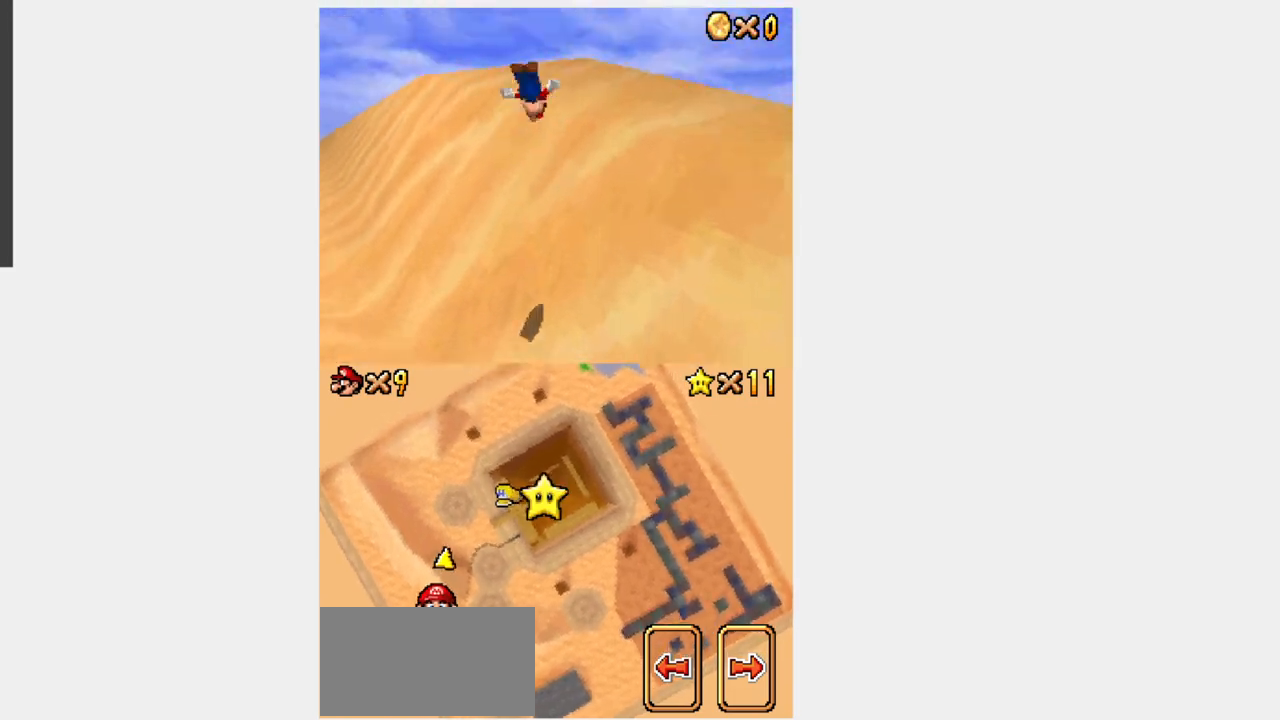
{"buttons": ["Y", "DPAD_UP"], "events": [[317, "B", "up"]]}
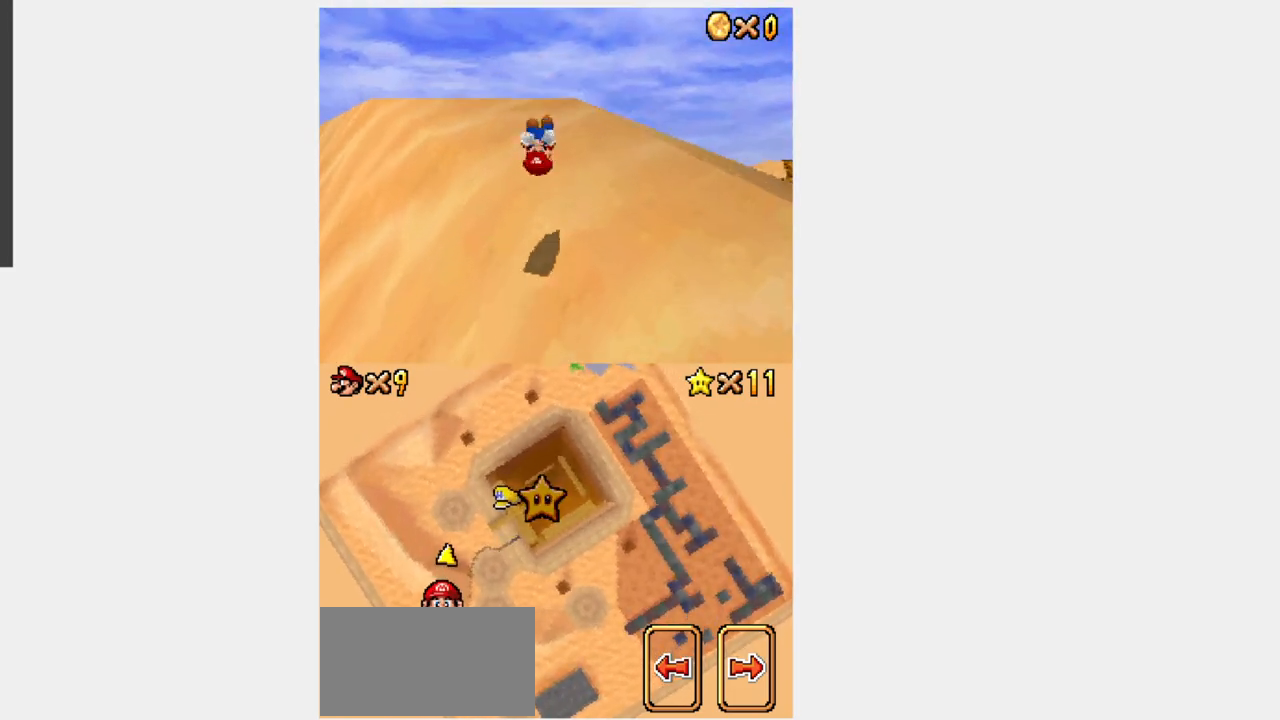
{"buttons": ["A", "B", "Y", "DPAD_UP"], "events": [[400, "A", "down"], [450, "B", "down"]]}
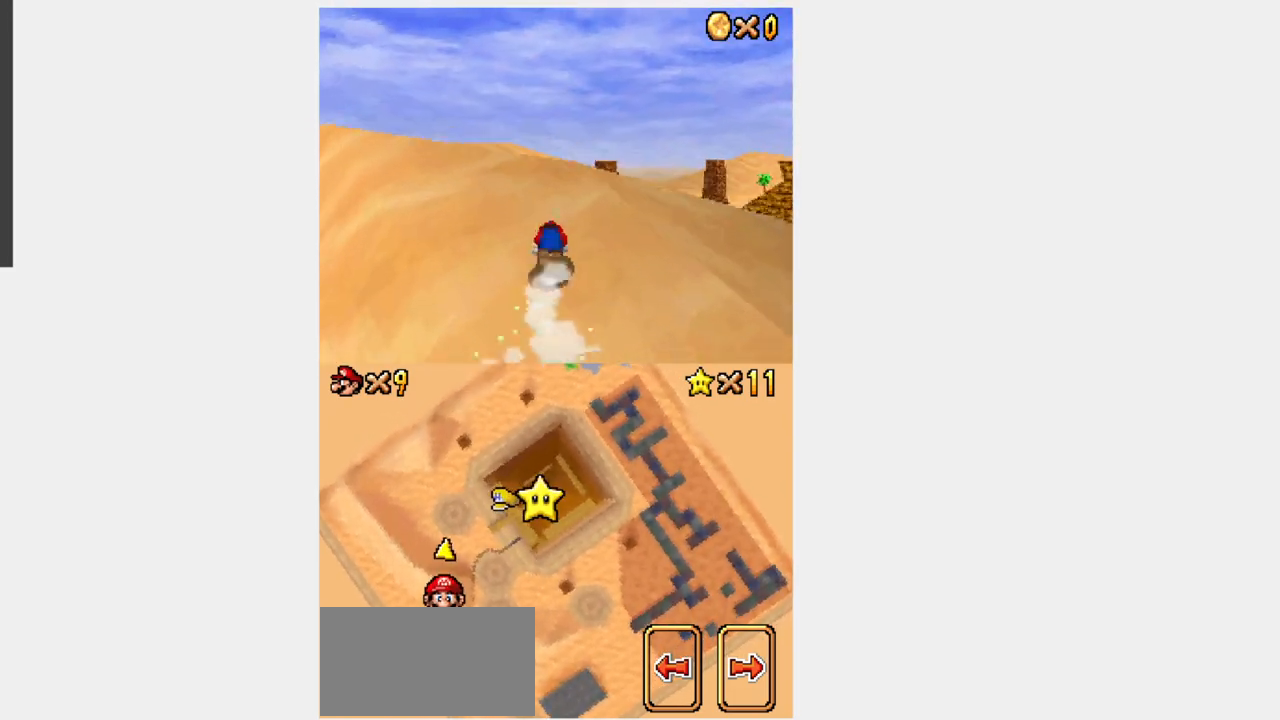
{"buttons": ["A", "Y", "DPAD_UP"], "events": [[17, "A", "up"], [17, "B", "up"], [367, "R1", "down"], [417, "A", "down"], [417, "R1", "up"]]}
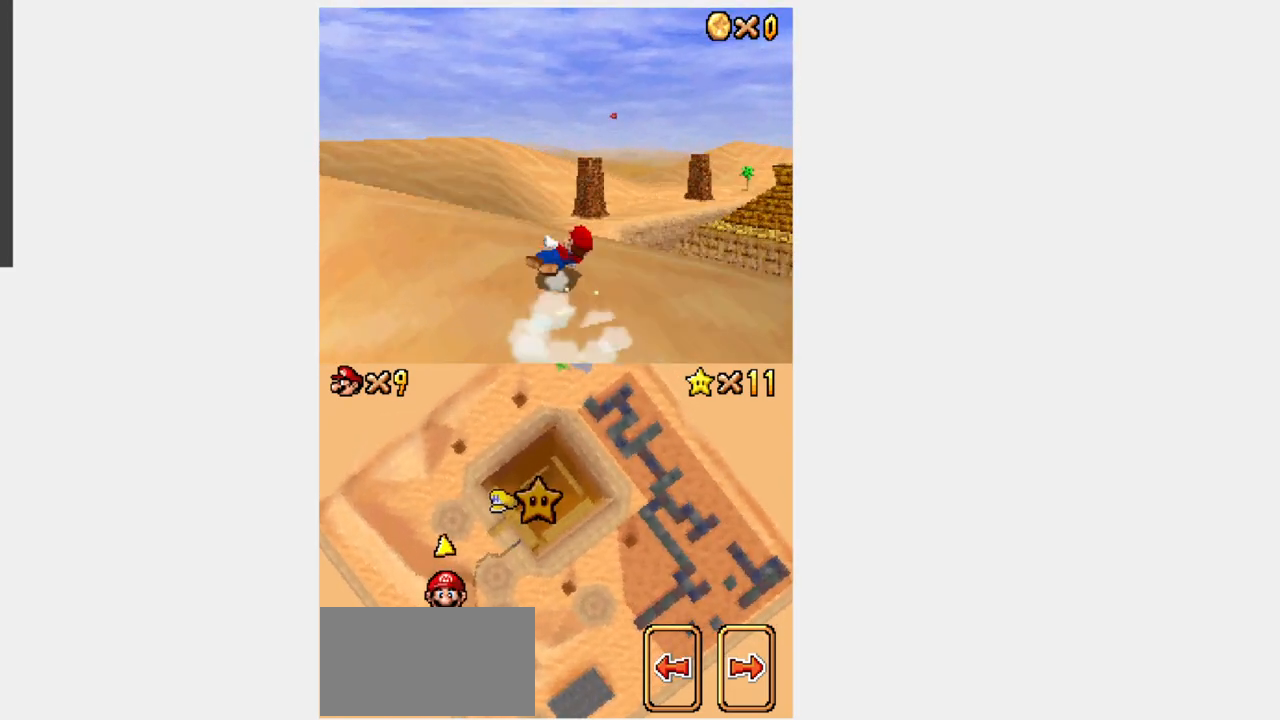
{"buttons": ["Y", "DPAD_UP"], "events": [[50, "A", "up"]]}
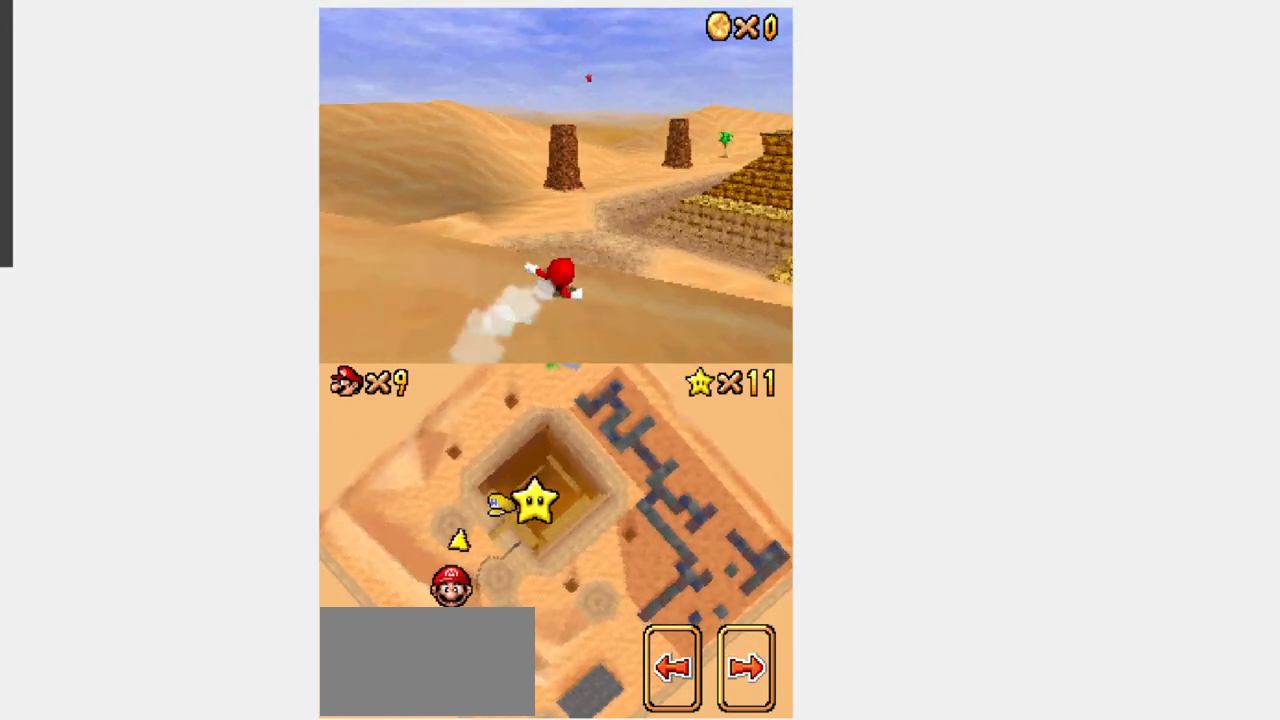
{"buttons": ["DPAD_UP"], "events": [[367, "DPAD_RIGHT", "down"], [450, "DPAD_RIGHT", "up"], [483, "Y", "up"]]}
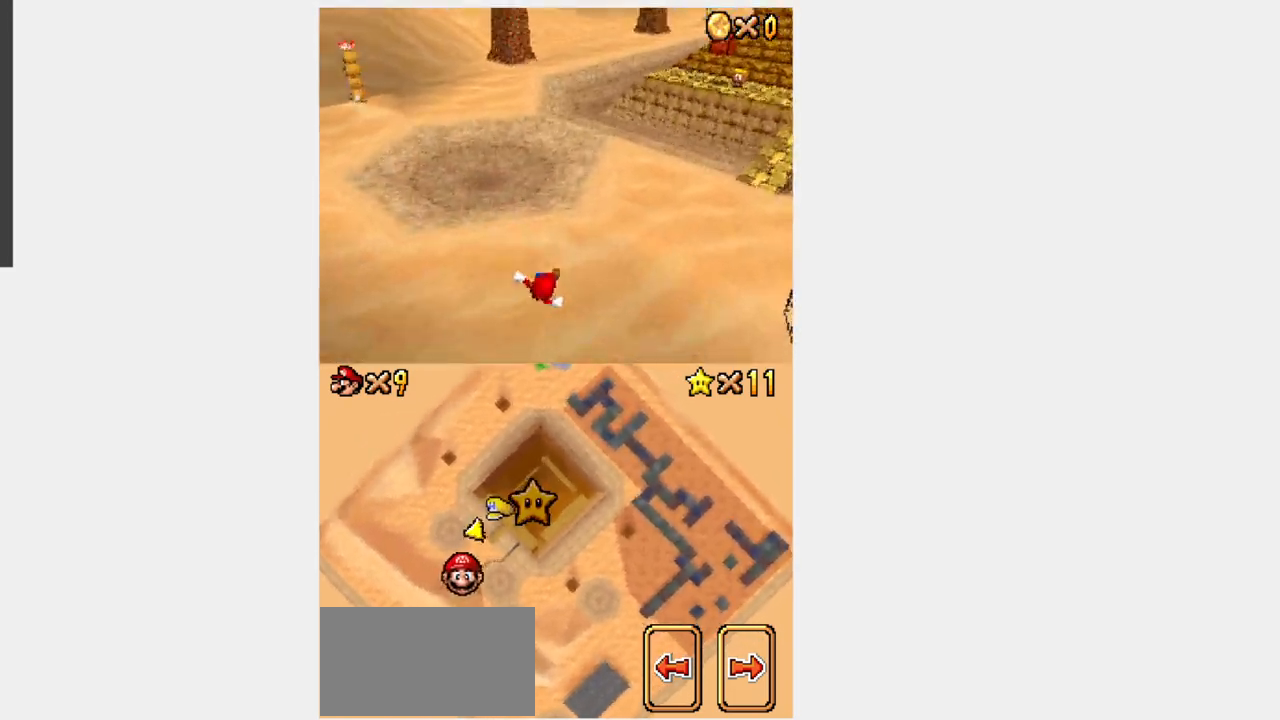
{"buttons": ["Y", "DPAD_UP"], "events": [[133, "Y", "down"]]}
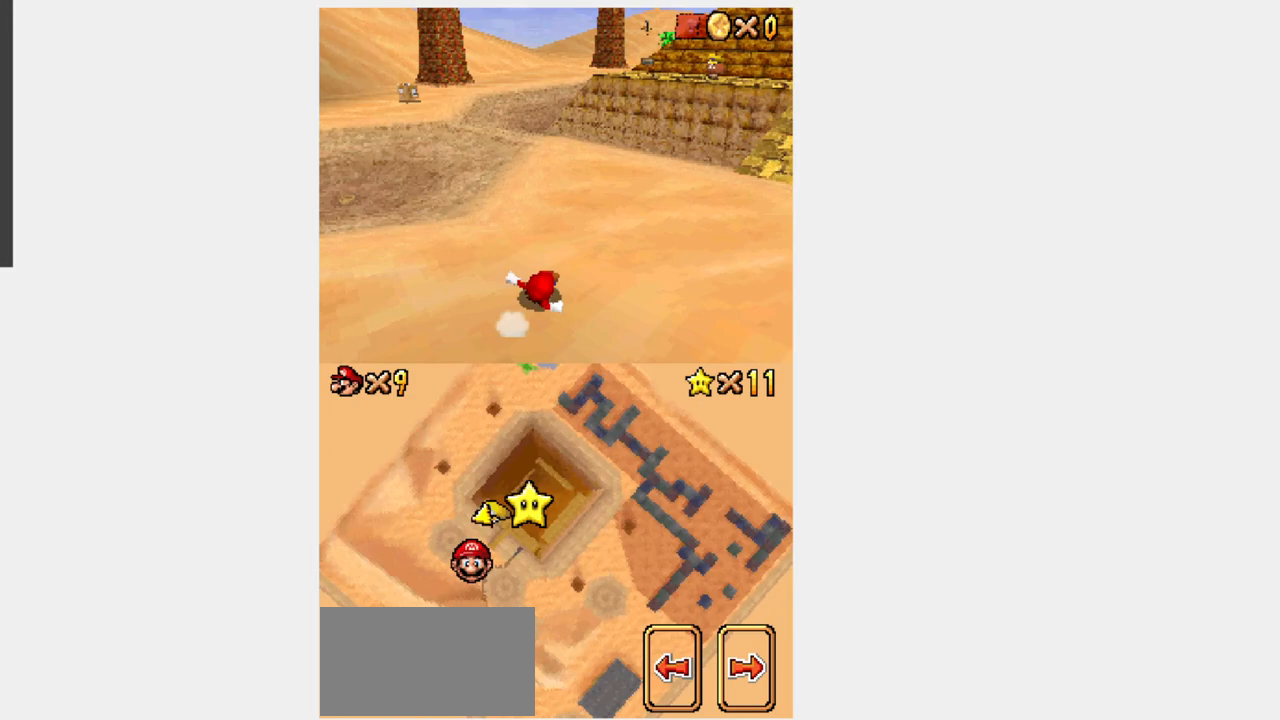
{"buttons": ["Y", "DPAD_UP"], "events": [[17, "A", "down"], [267, "A", "up"]]}